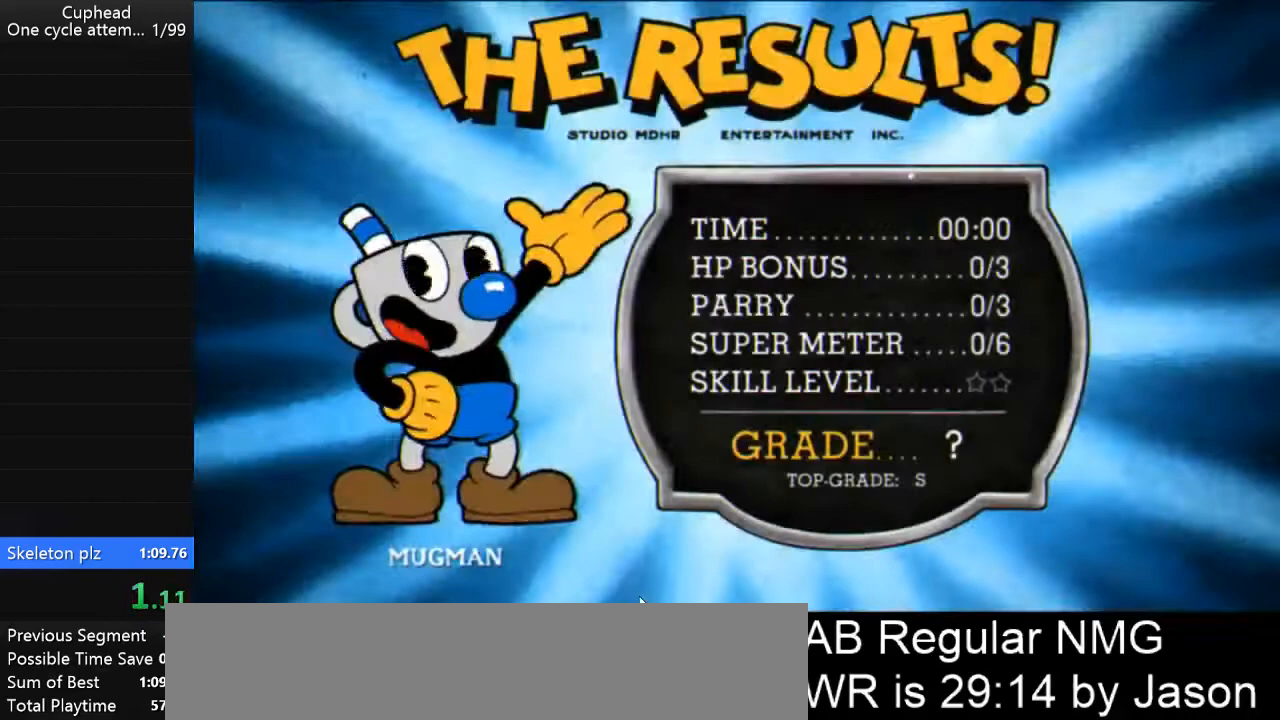
Gameplay with keyboard; each line is a JSON object with the keys held at the frame after it. "events" lists presses ("down") and releases ("up") of "a", "d", "down", "escape", "i", "k", "left", "o", "p", "return", "right", "s", "space", "up", "w" and "z" between this image and that frame as [ms after this image, input, new state], when the widget could be followed in between. No other keys are recorded. Mouse input is not recorded.
{"keys": ["return", "space", "z"], "events": [[200, "space", "down"], [200, "z", "down"], [233, "space", "up"], [233, "z", "up"], [300, "z", "down"], [333, "return", "down"], [333, "space", "down"], [367, "space", "up"], [367, "z", "up"], [433, "return", "up"], [467, "return", "down"], [467, "space", "down"], [467, "z", "down"]]}
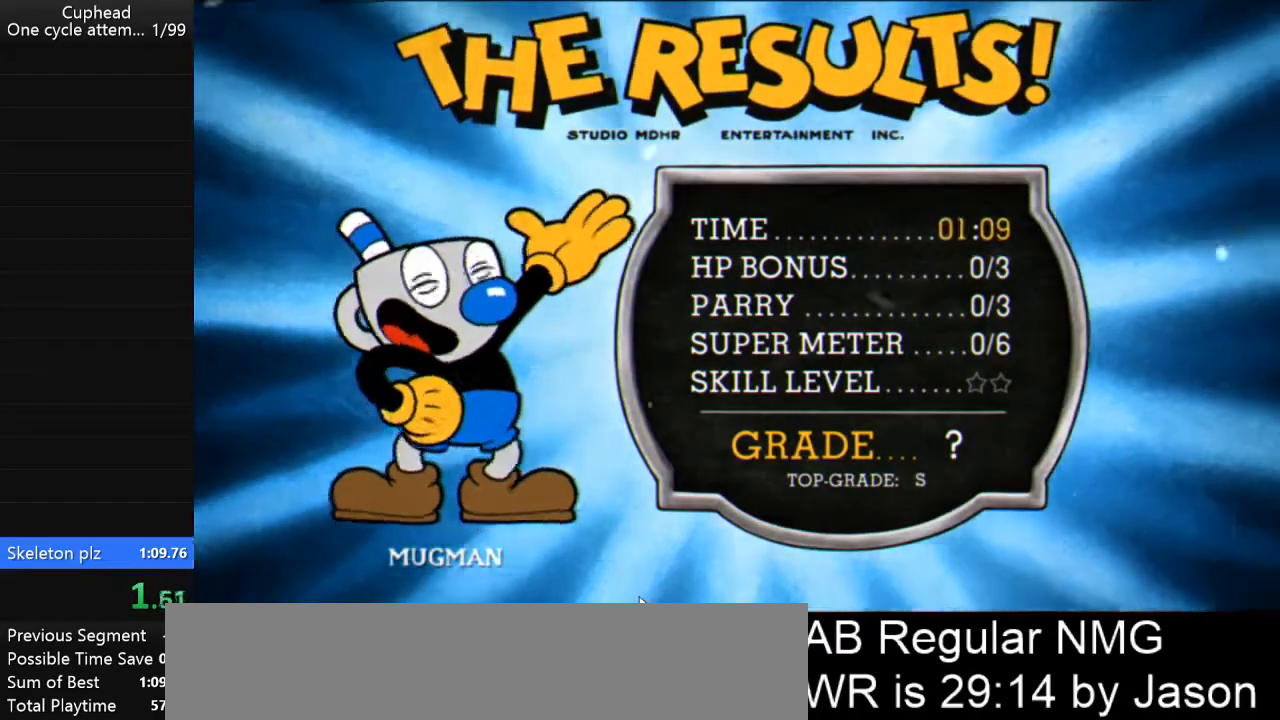
{"keys": ["return", "space", "z"], "events": [[67, "return", "up"], [67, "space", "up"], [67, "z", "up"], [167, "return", "down"], [167, "space", "down"], [167, "z", "down"], [200, "z", "up"], [267, "return", "up"], [267, "space", "up"], [300, "return", "down"], [300, "space", "down"], [333, "z", "down"], [400, "space", "up"], [400, "z", "up"], [500, "space", "down"], [500, "z", "down"]]}
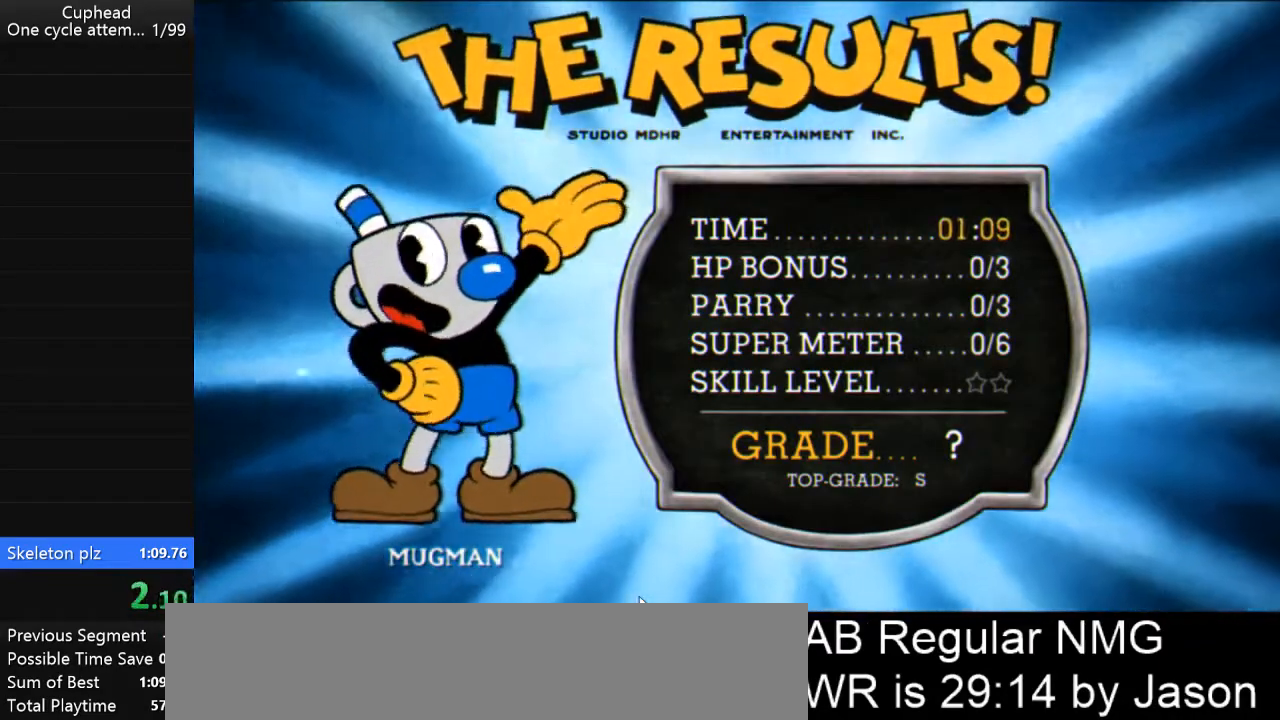
{"keys": [], "events": [[67, "return", "up"], [67, "space", "up"], [67, "z", "up"], [167, "return", "down"], [167, "space", "down"], [167, "z", "down"], [267, "return", "up"], [267, "space", "up"], [267, "z", "up"], [367, "return", "down"], [367, "space", "down"], [367, "z", "down"], [400, "z", "up"], [433, "return", "up"], [433, "space", "up"]]}
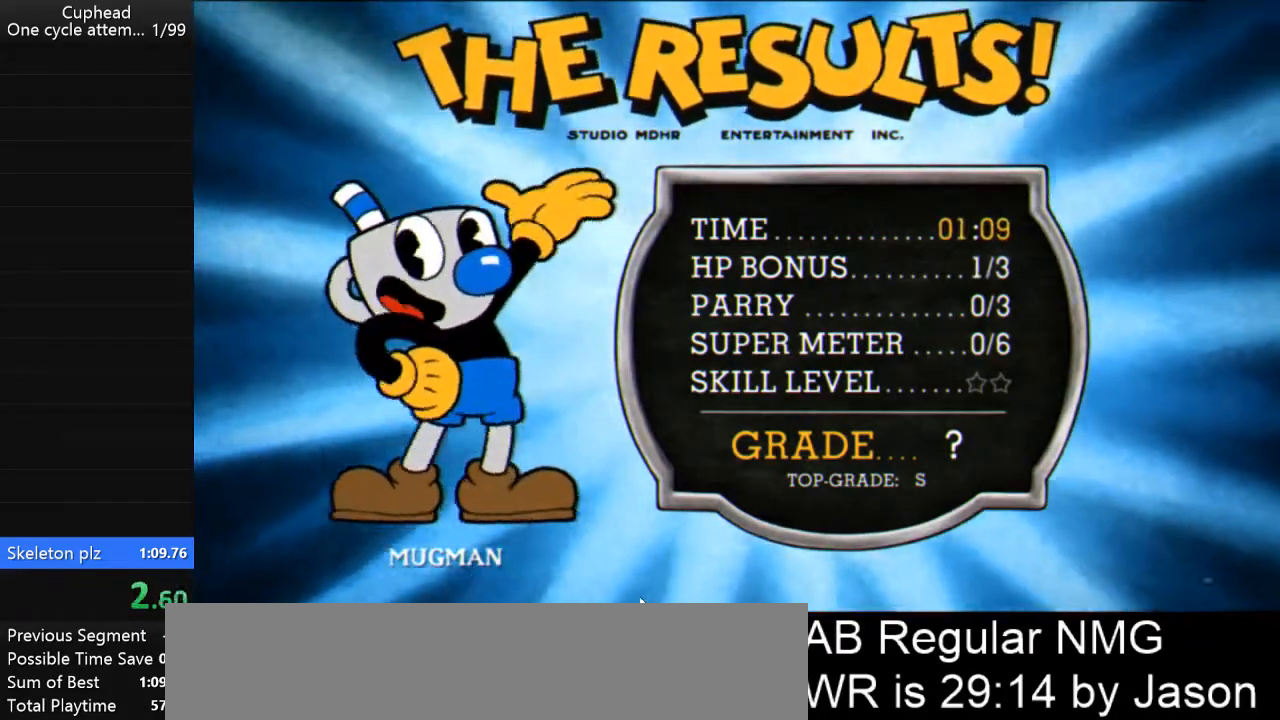
{"keys": [], "events": [[33, "return", "down"], [33, "space", "down"], [33, "z", "down"], [100, "z", "up"], [133, "return", "up"], [133, "space", "up"], [167, "return", "down"], [167, "space", "down"], [167, "z", "down"], [267, "z", "up"], [333, "return", "up"], [333, "space", "up"], [400, "space", "down"], [400, "z", "down"], [467, "space", "up"], [467, "z", "up"]]}
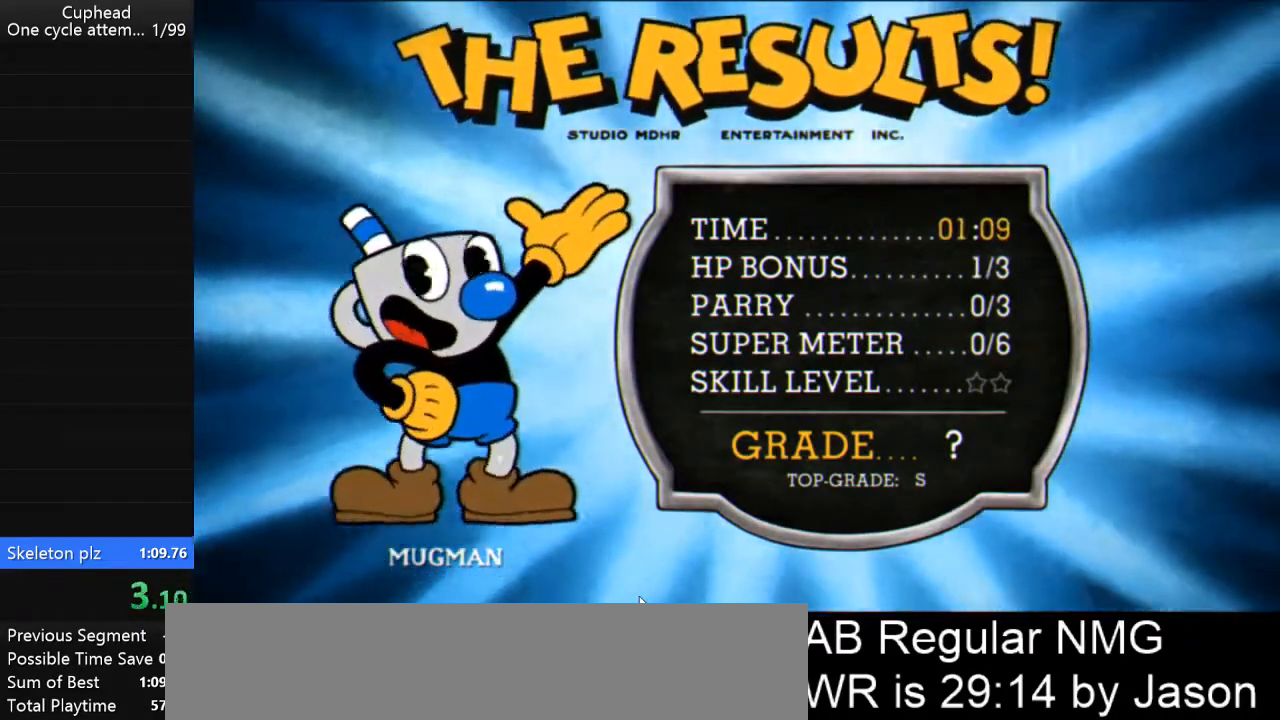
{"keys": [], "events": [[67, "space", "down"], [67, "z", "down"], [133, "space", "up"], [133, "z", "up"], [233, "space", "down"], [233, "z", "down"], [367, "space", "up"], [367, "z", "up"], [400, "space", "down"], [400, "z", "down"], [500, "space", "up"], [500, "z", "up"]]}
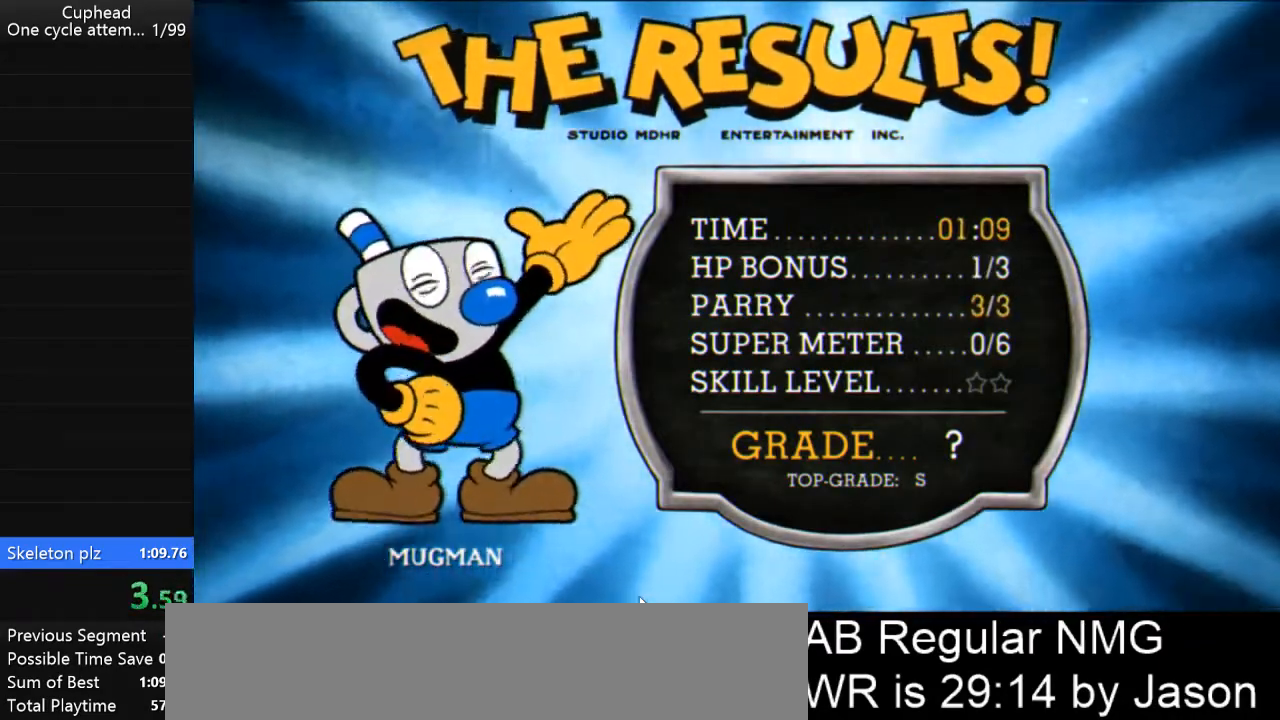
{"keys": ["space", "z"], "events": [[133, "space", "down"], [133, "z", "down"], [200, "space", "up"], [200, "z", "up"], [300, "return", "down"], [300, "space", "down"], [300, "z", "down"], [367, "return", "up"], [367, "space", "up"], [367, "z", "up"], [467, "space", "down"], [467, "z", "down"]]}
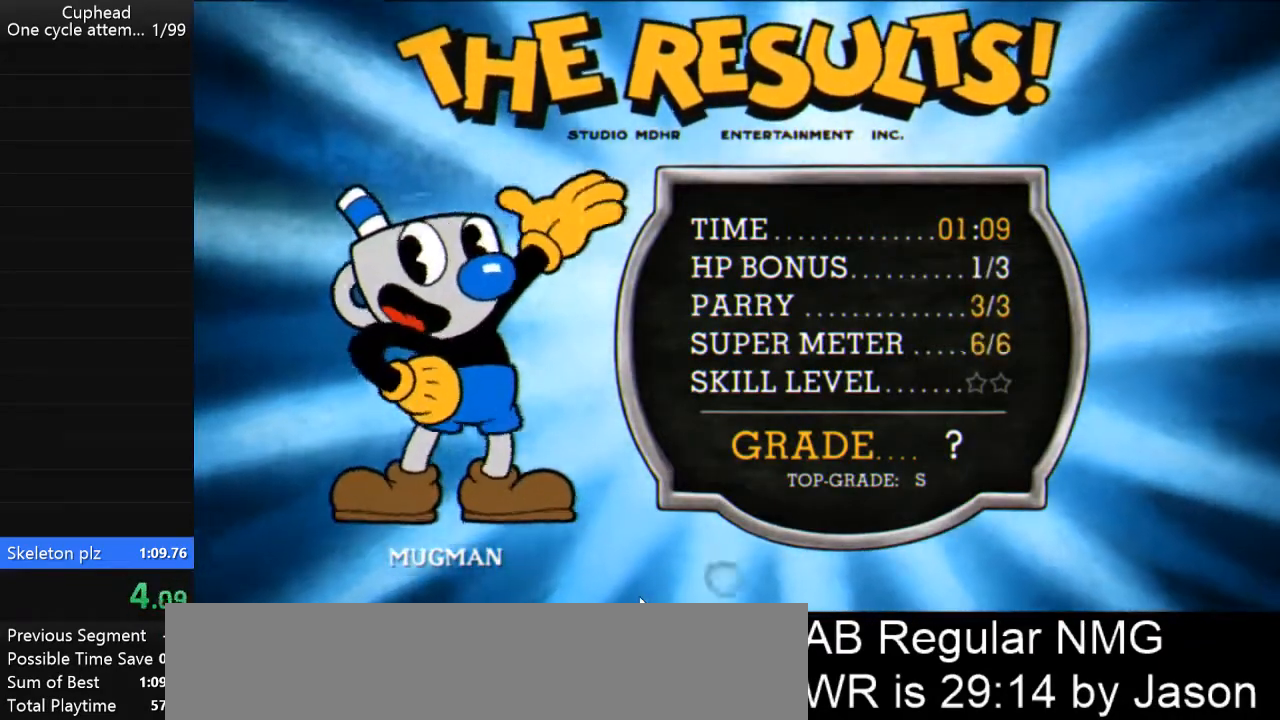
{"keys": [], "events": [[67, "space", "up"], [67, "z", "up"], [167, "space", "down"], [167, "z", "down"], [200, "return", "down"], [233, "return", "up"], [233, "space", "up"], [233, "z", "up"], [333, "space", "down"], [333, "z", "down"], [400, "return", "down"], [433, "return", "up"], [433, "space", "up"], [433, "z", "up"]]}
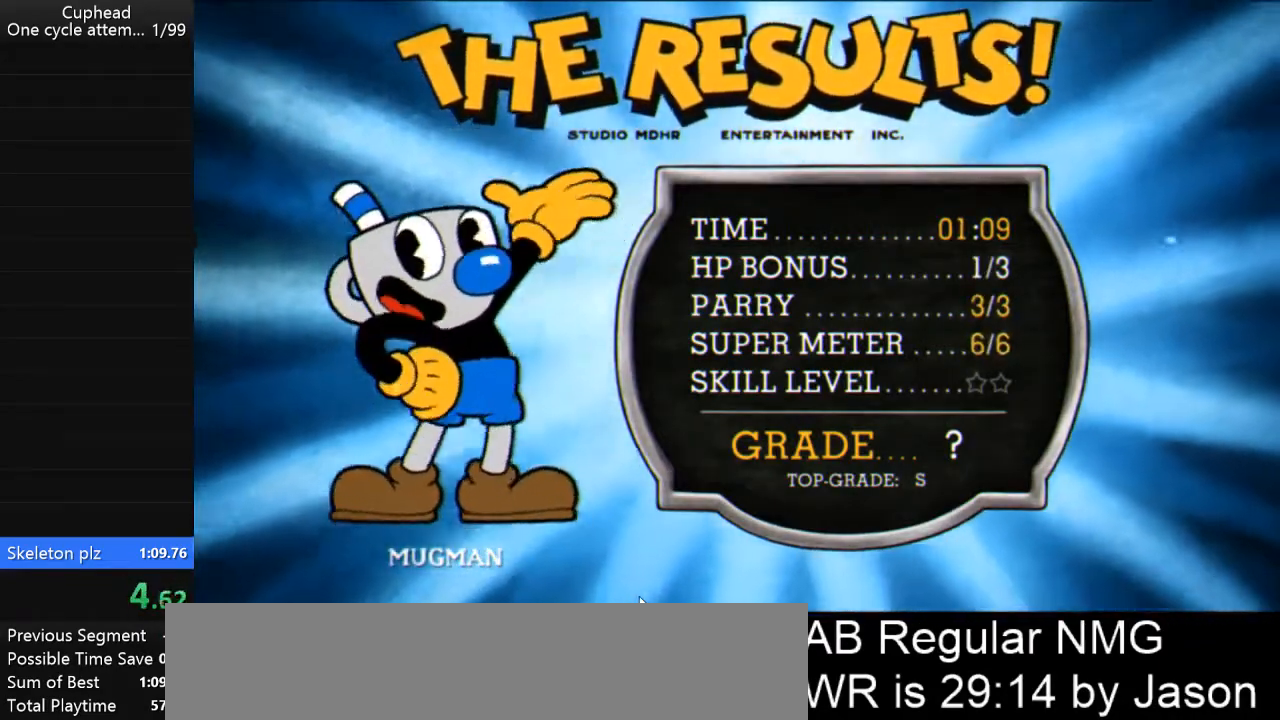
{"keys": [], "events": [[33, "space", "down"], [33, "z", "down"], [133, "z", "up"], [167, "space", "up"], [200, "space", "down"], [200, "z", "down"], [300, "space", "up"], [300, "z", "up"], [400, "space", "down"], [400, "z", "down"], [433, "return", "down"], [500, "return", "up"], [500, "space", "up"], [500, "z", "up"]]}
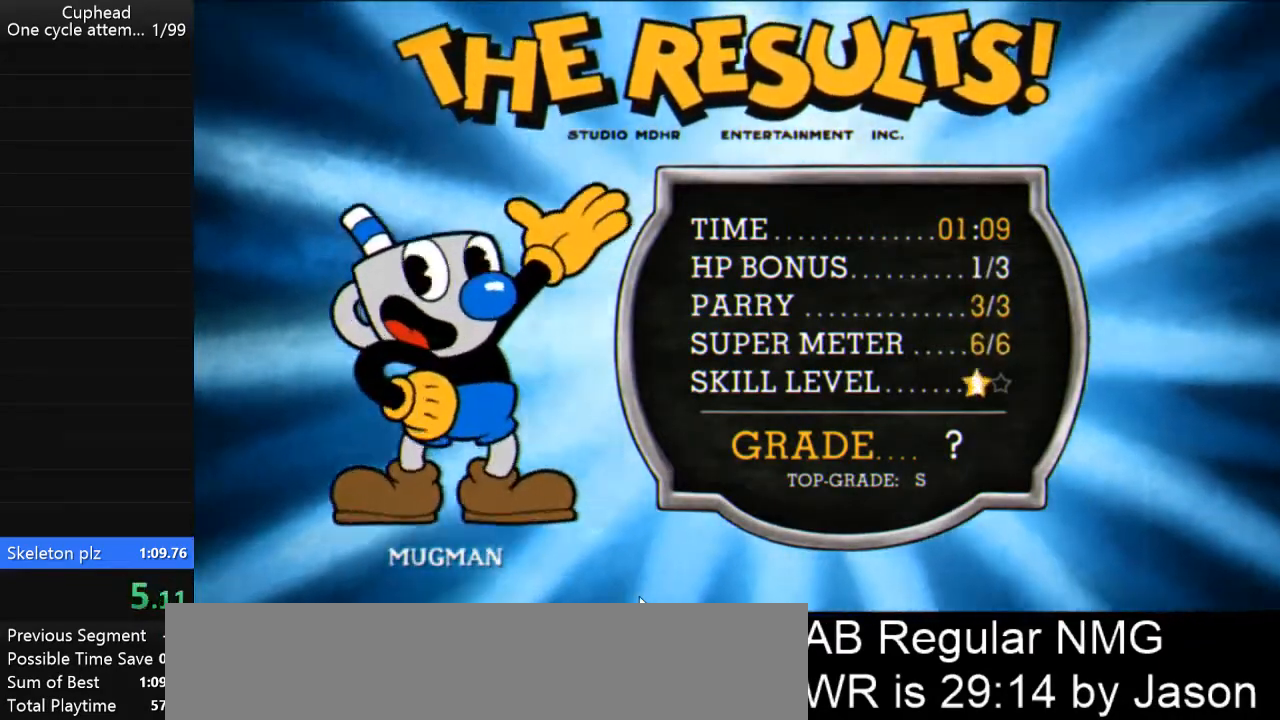
{"keys": ["space", "z"], "events": [[100, "space", "down"], [100, "z", "down"], [133, "return", "down"], [167, "return", "up"], [167, "space", "up"], [167, "z", "up"], [267, "space", "down"], [267, "z", "down"], [333, "return", "down"], [400, "return", "up"], [400, "space", "up"], [400, "z", "up"], [500, "space", "down"], [500, "z", "down"]]}
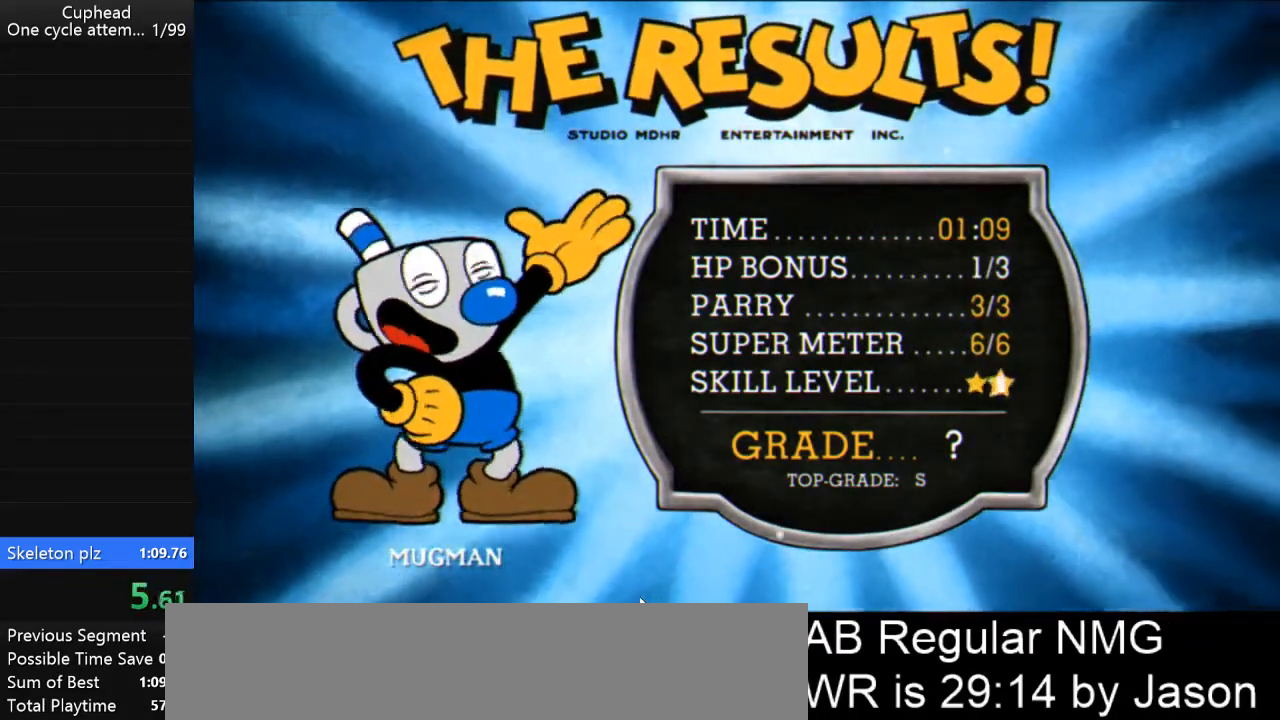
{"keys": [], "events": [[100, "space", "up"], [100, "z", "up"], [200, "space", "down"], [200, "z", "down"], [300, "space", "up"], [300, "z", "up"], [400, "return", "down"], [400, "space", "down"], [400, "z", "down"], [500, "return", "up"], [500, "space", "up"], [500, "z", "up"]]}
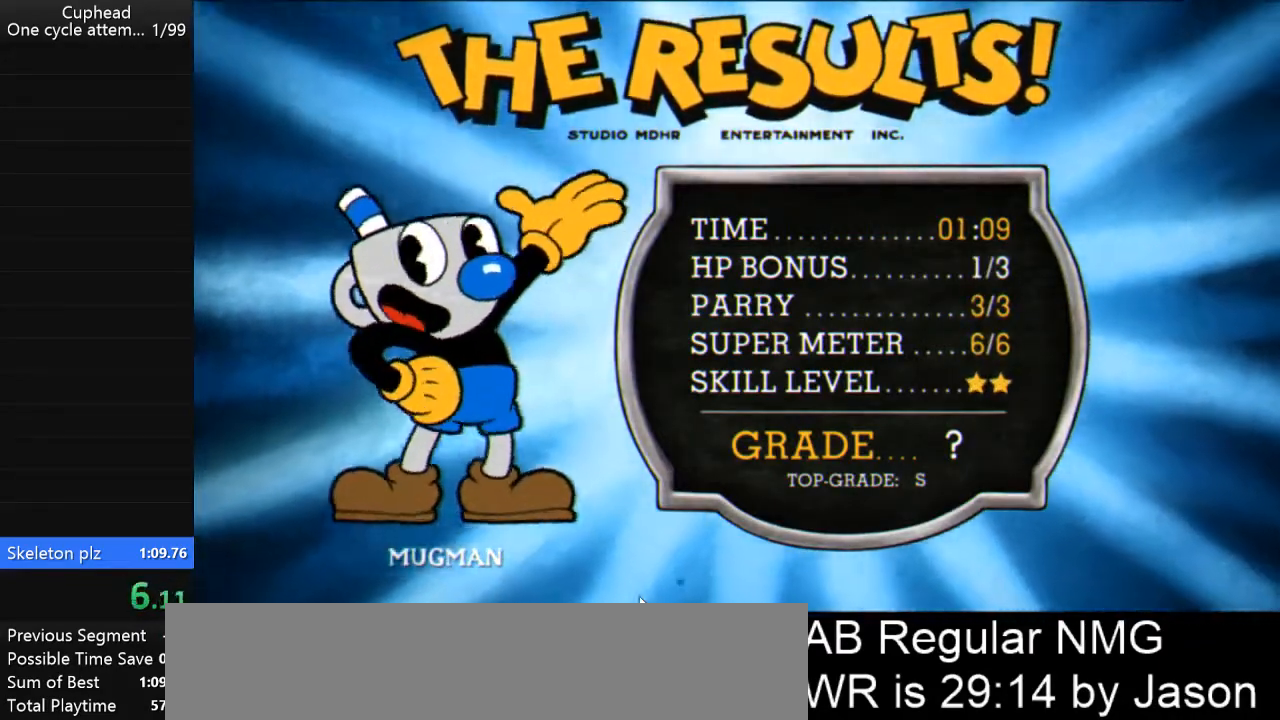
{"keys": ["return", "space", "z"], "events": [[100, "return", "down"], [100, "space", "down"], [100, "z", "down"], [167, "return", "up"], [167, "space", "up"], [167, "z", "up"], [267, "space", "down"], [267, "z", "down"], [333, "return", "down"], [367, "return", "up"], [367, "space", "up"], [367, "z", "up"], [467, "space", "down"], [467, "z", "down"], [500, "return", "down"]]}
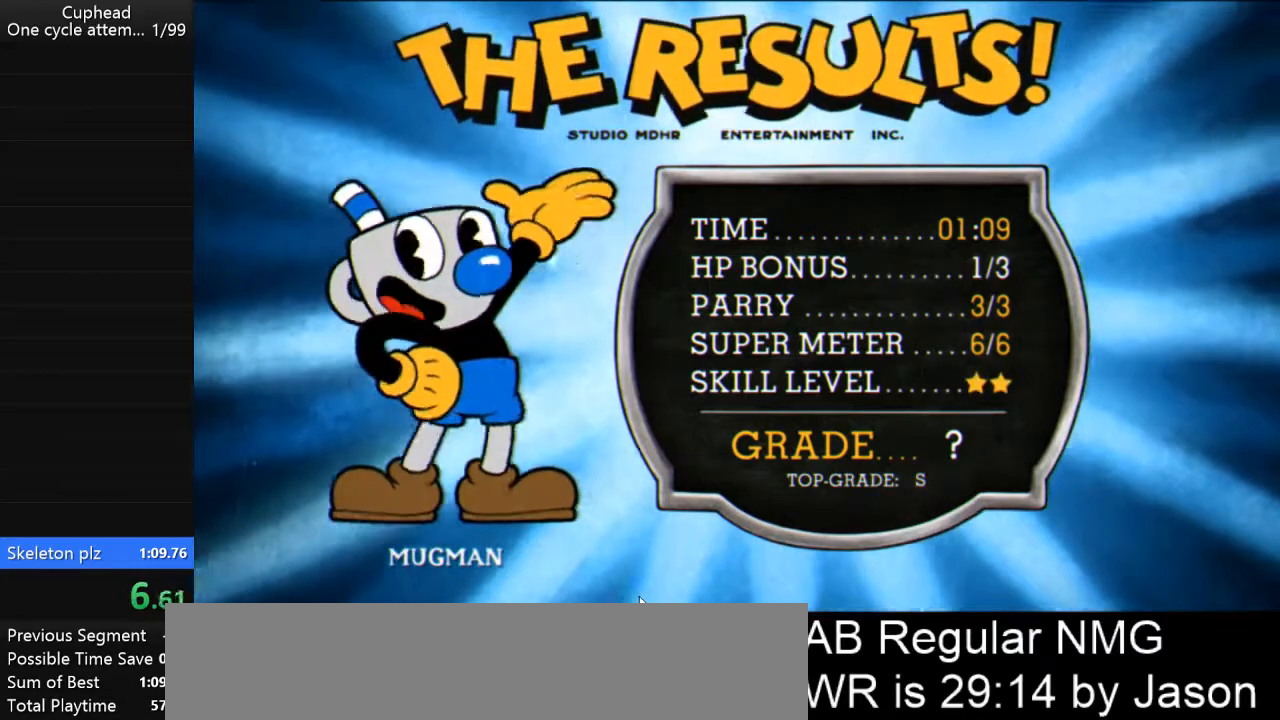
{"keys": ["space", "z"], "events": [[33, "return", "up"], [33, "space", "up"], [33, "z", "up"], [133, "space", "down"], [133, "z", "down"], [200, "return", "down"], [233, "return", "up"], [233, "space", "up"], [233, "z", "up"], [333, "space", "down"], [333, "z", "down"], [433, "space", "up"], [433, "z", "up"], [500, "space", "down"], [500, "z", "down"]]}
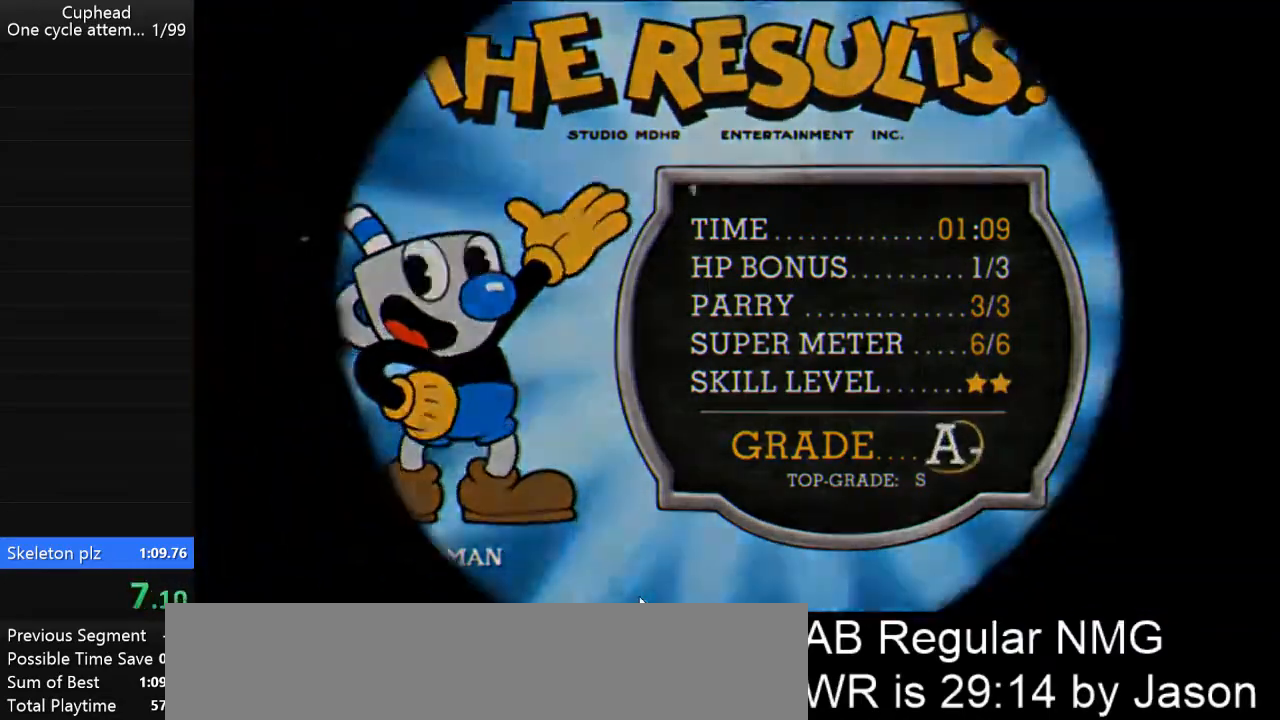
{"keys": [], "events": [[67, "z", "up"], [133, "space", "up"], [167, "return", "down"], [167, "space", "down"], [167, "z", "down"], [267, "space", "up"], [267, "z", "up"], [300, "return", "up"]]}
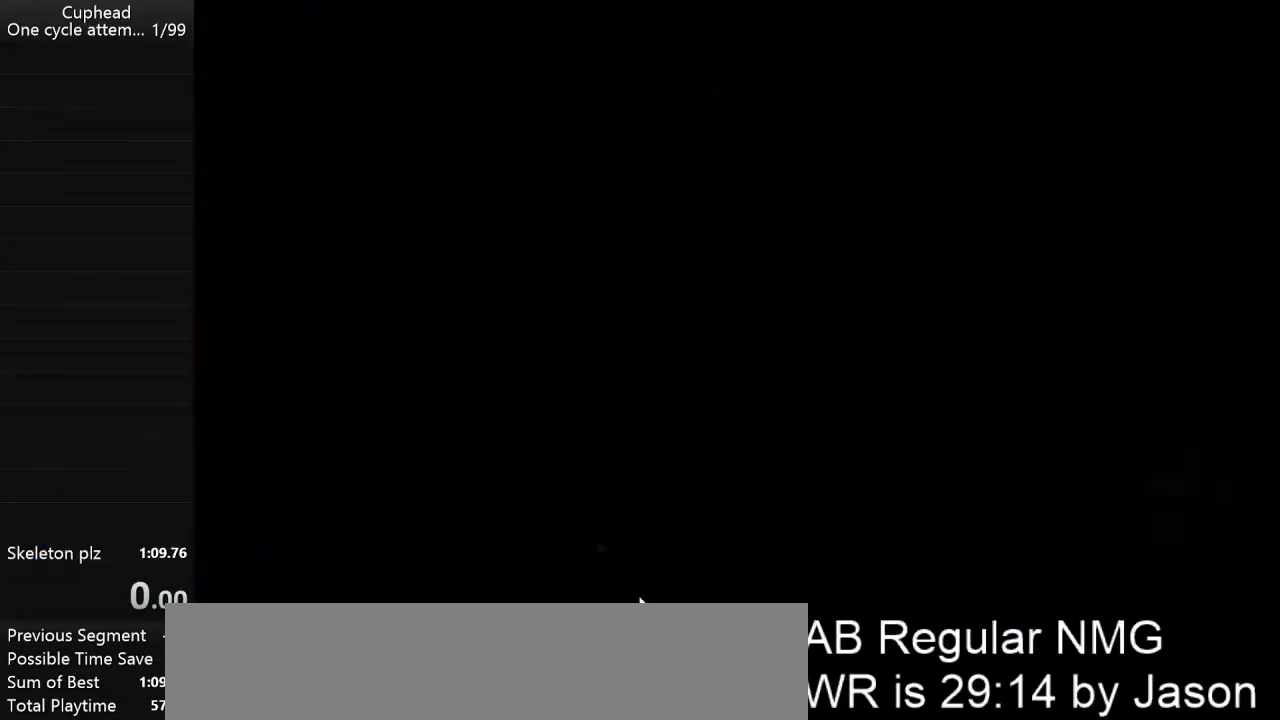
{"keys": [], "events": []}
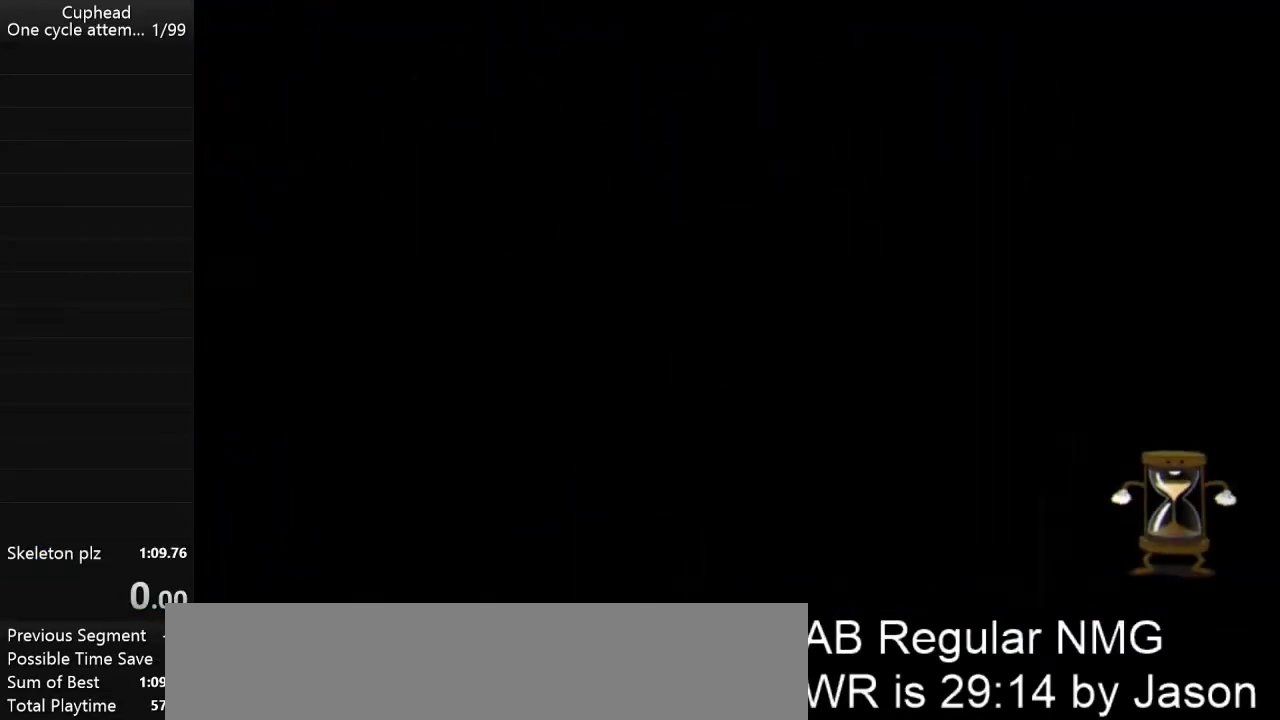
{"keys": [], "events": []}
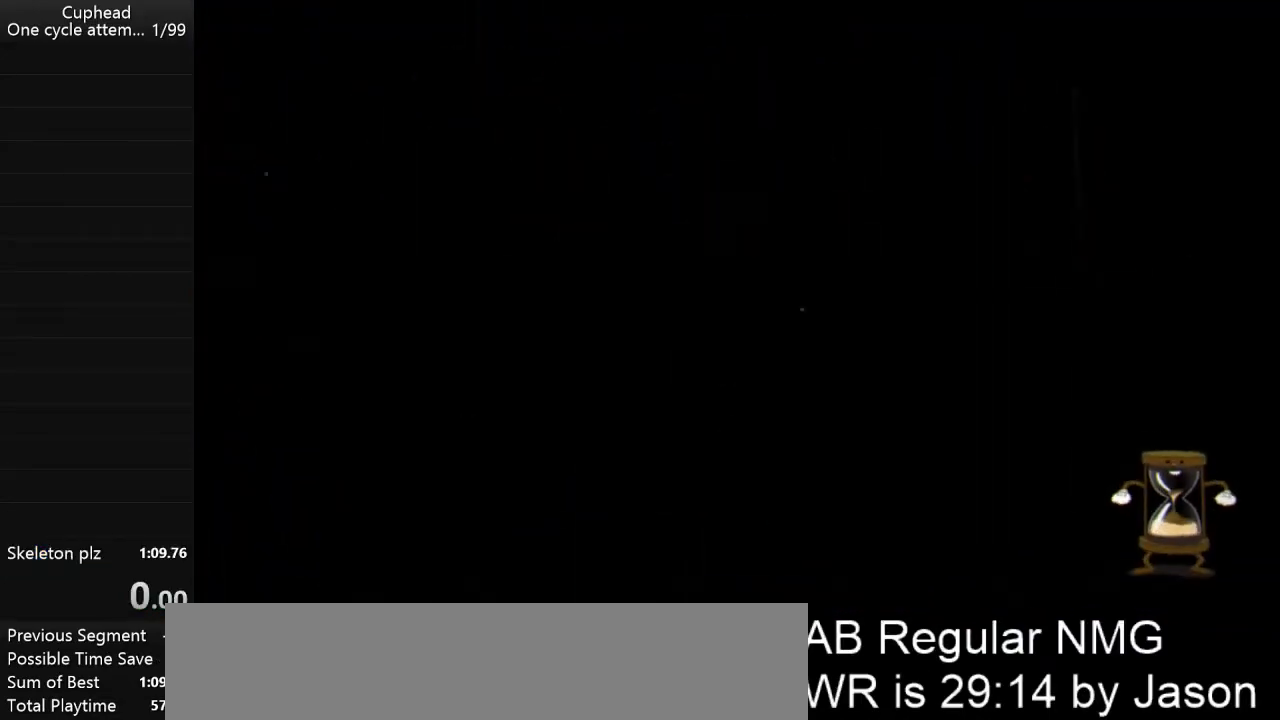
{"keys": [], "events": []}
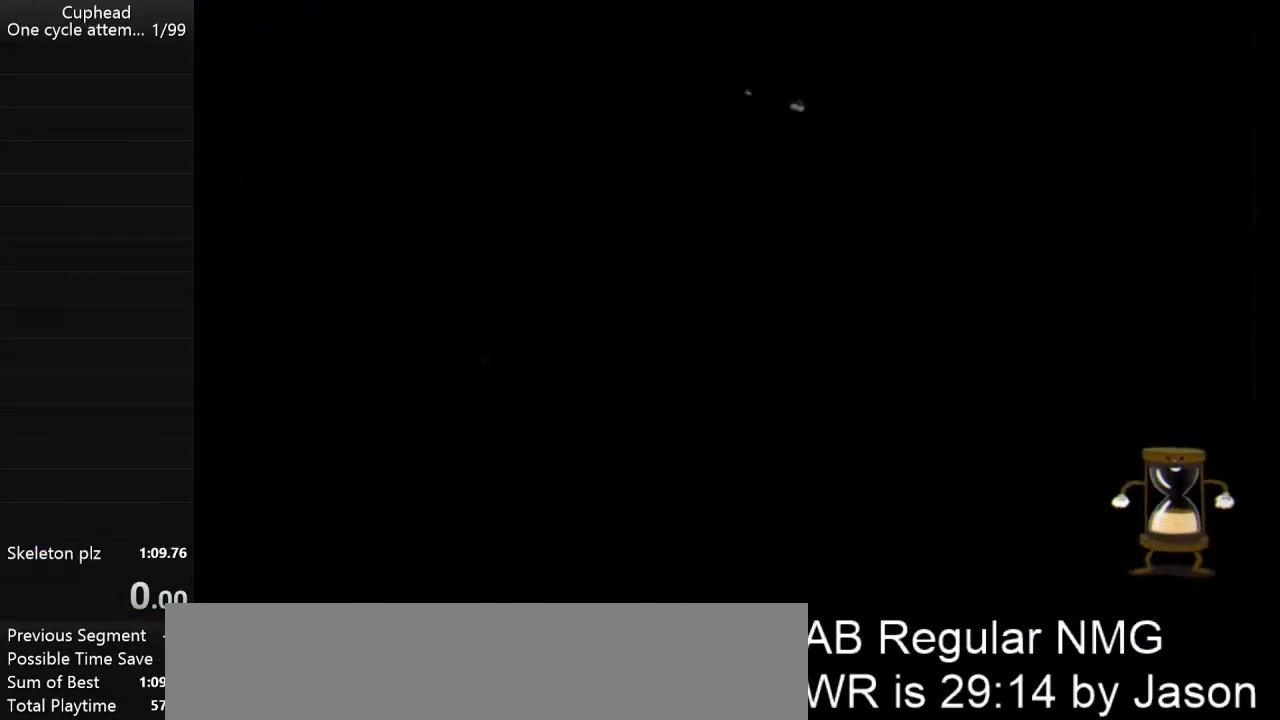
{"keys": [], "events": []}